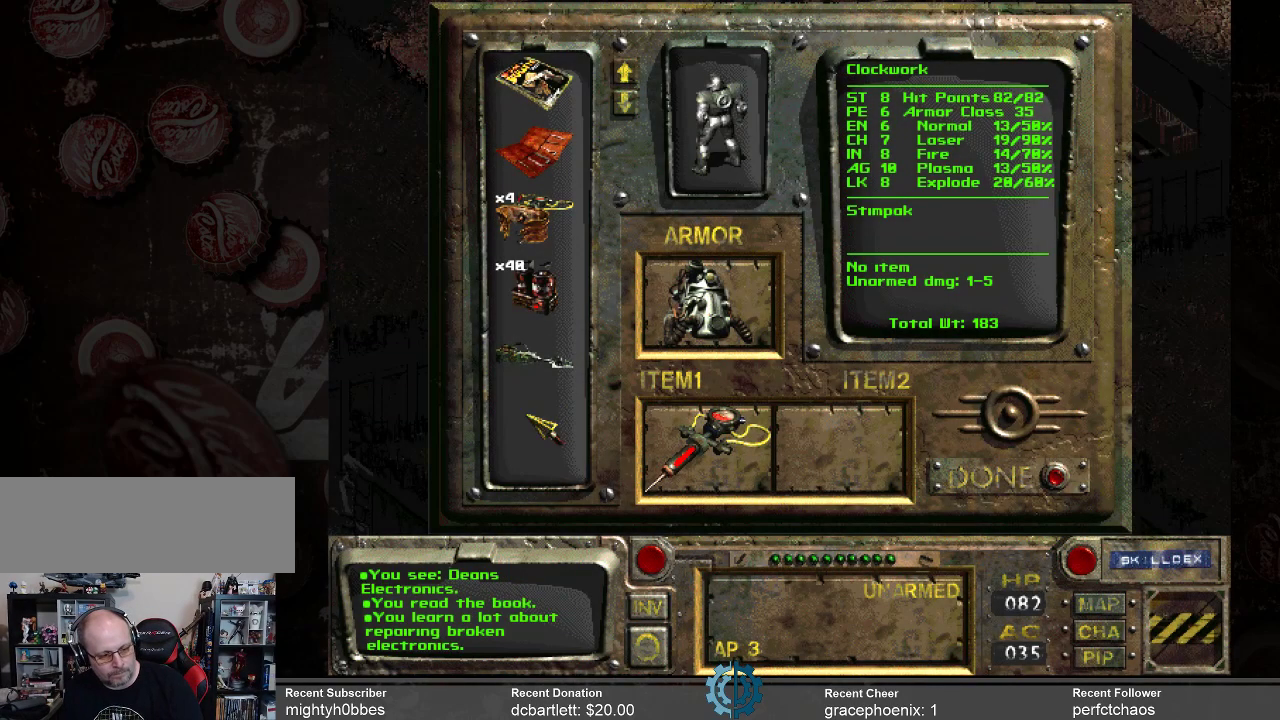
Gameplay with keyboard and mouse; each line is a JSON object with the keys and mouse buttons held at the frame after it. "events" lists presses ("down") and releases ("up") of ".", "/", "0", "1", "2", "3", "4", "5", "6", "7", "8", "9", "a", "alt_l", "alt_r", "b", "backslash", "backspace", "c", "caps_lock", "comma", "ctrl_l", "ctrl_r", "d", "e", "equals", "f", "g", "h", "i", "j", "k", "l", "lbracket", "m", "minus", "n", "o", "p", "q", "quote", "r", "rbracket", "return", "s", "semicolon", "shift_l", "shift_r", "space", "super", "t", "tab", "tilde", "u", "v", "w", "x", "y", "z", "mouse_left" and "mouse_right" between this image and that frame as [ms after this image, input, new state], when the widget could be followed in between. "mouse_left", "mouse_right" = the "left", "right" buttons of the "mouse" list. No other keys are recorded. Mouse movement is not recorded.
{"keys": [], "mouse": [], "events": []}
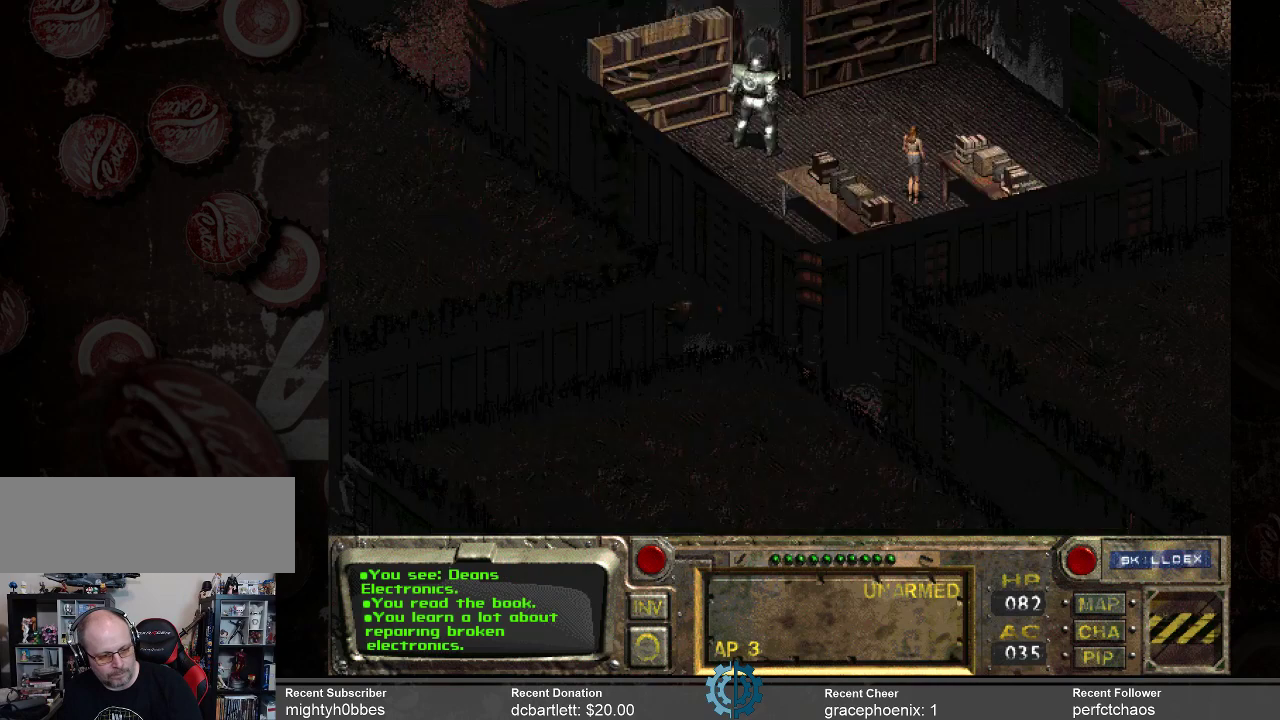
{"keys": [], "mouse": [], "events": []}
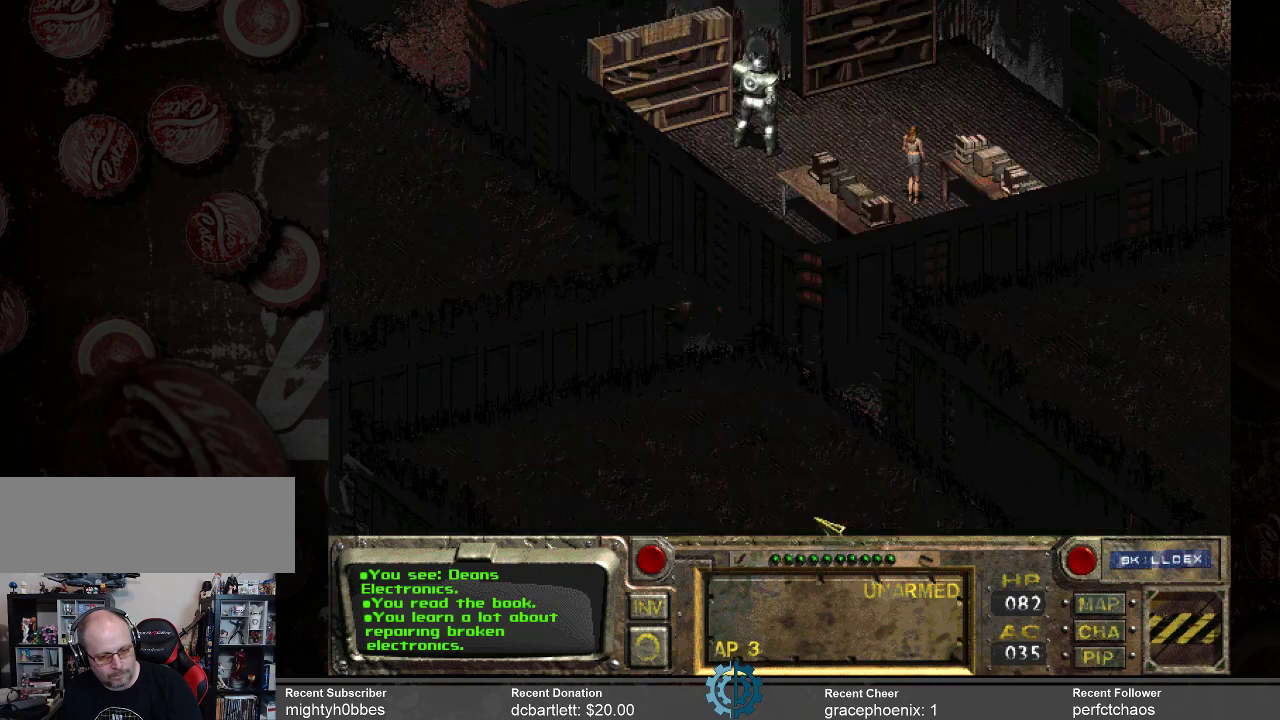
{"keys": [], "mouse": [], "events": []}
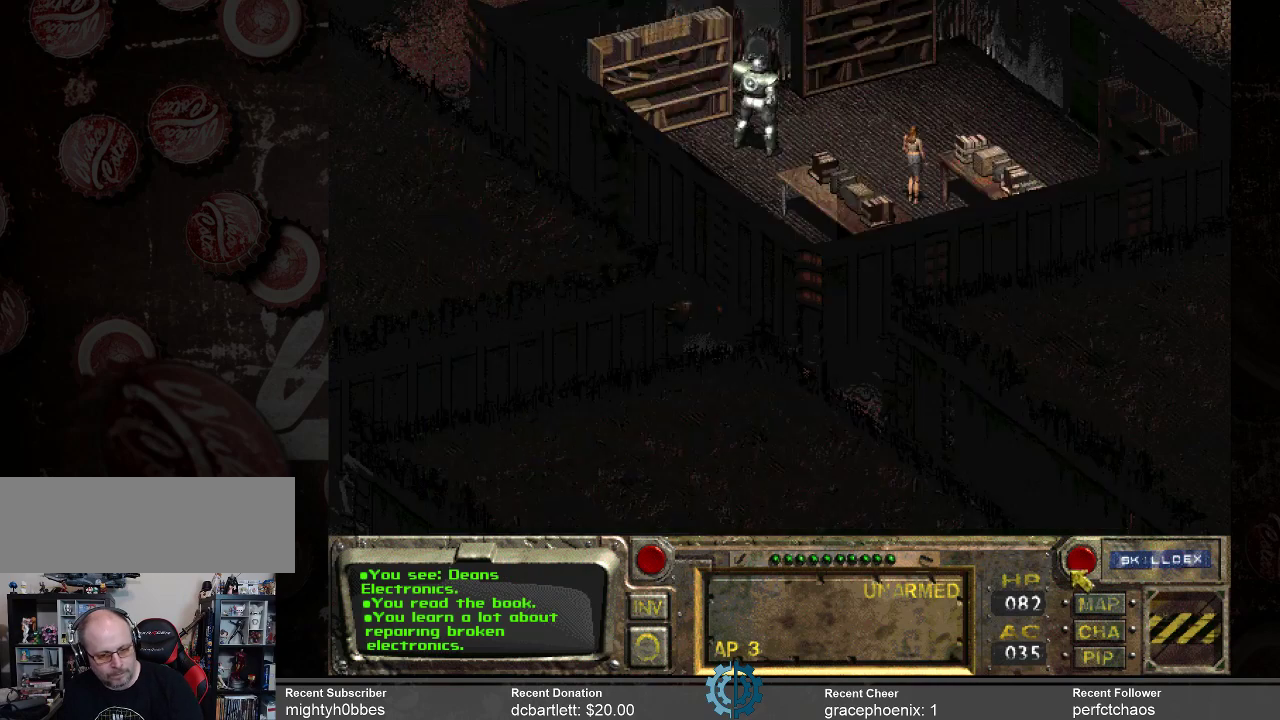
{"keys": [], "mouse": [], "events": [[266, "mouse_left", "down"], [366, "mouse_left", "up"]]}
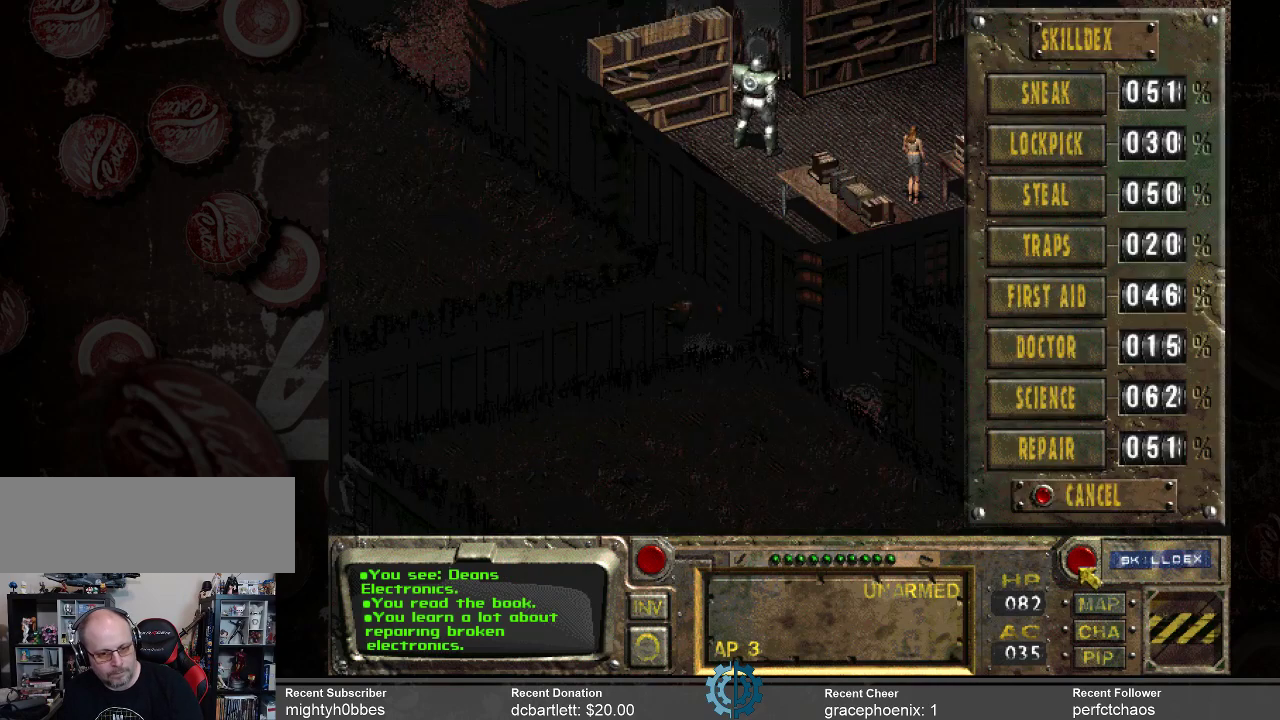
{"keys": [], "mouse": [], "events": []}
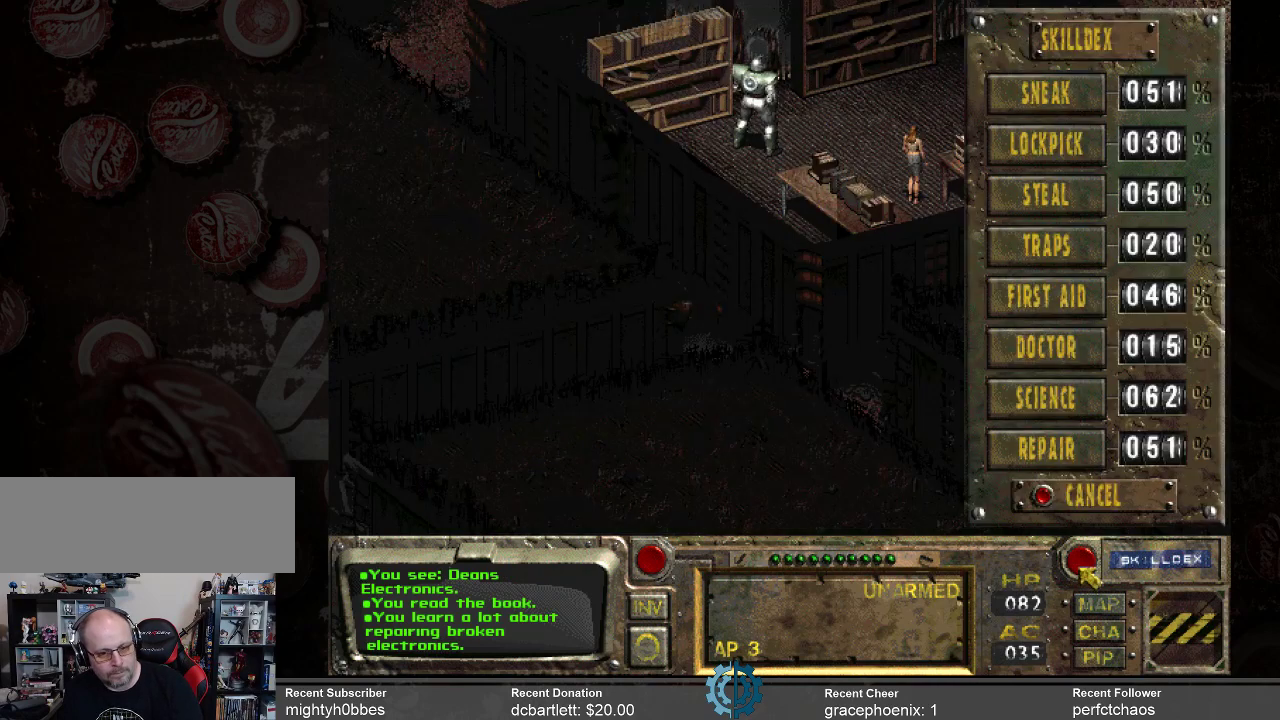
{"keys": [], "mouse": [], "events": []}
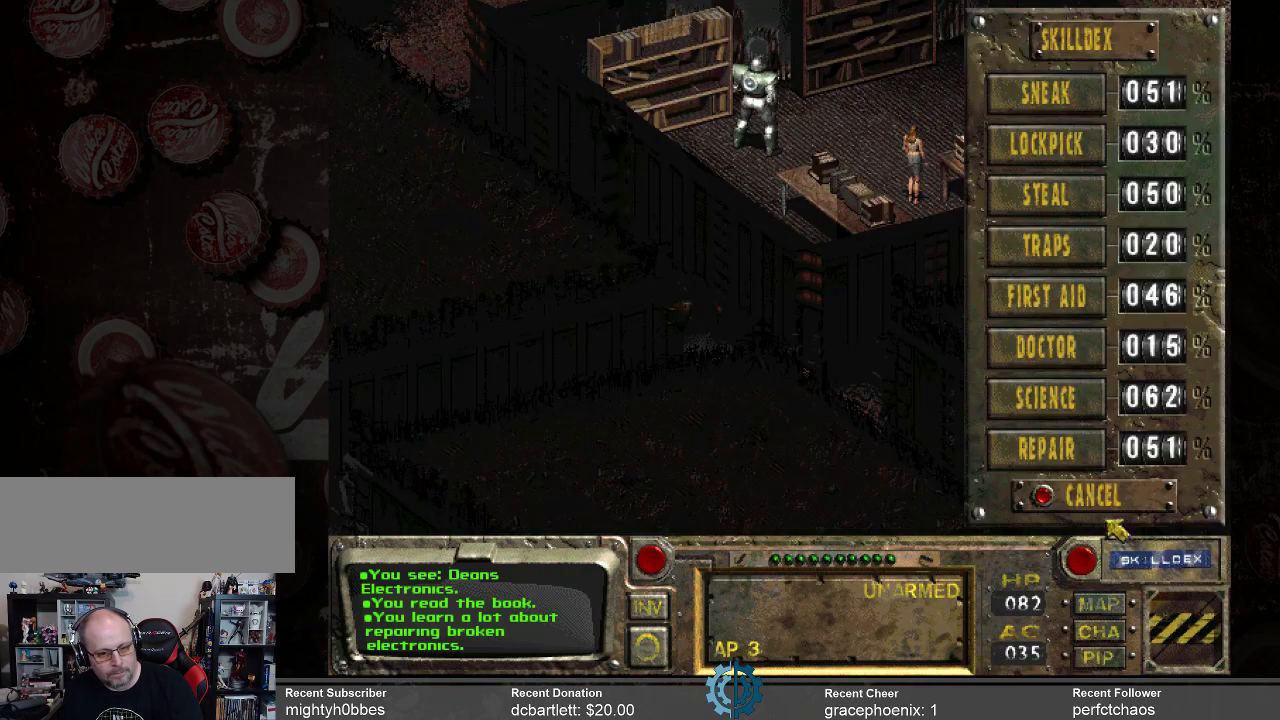
{"keys": [], "mouse": [], "events": []}
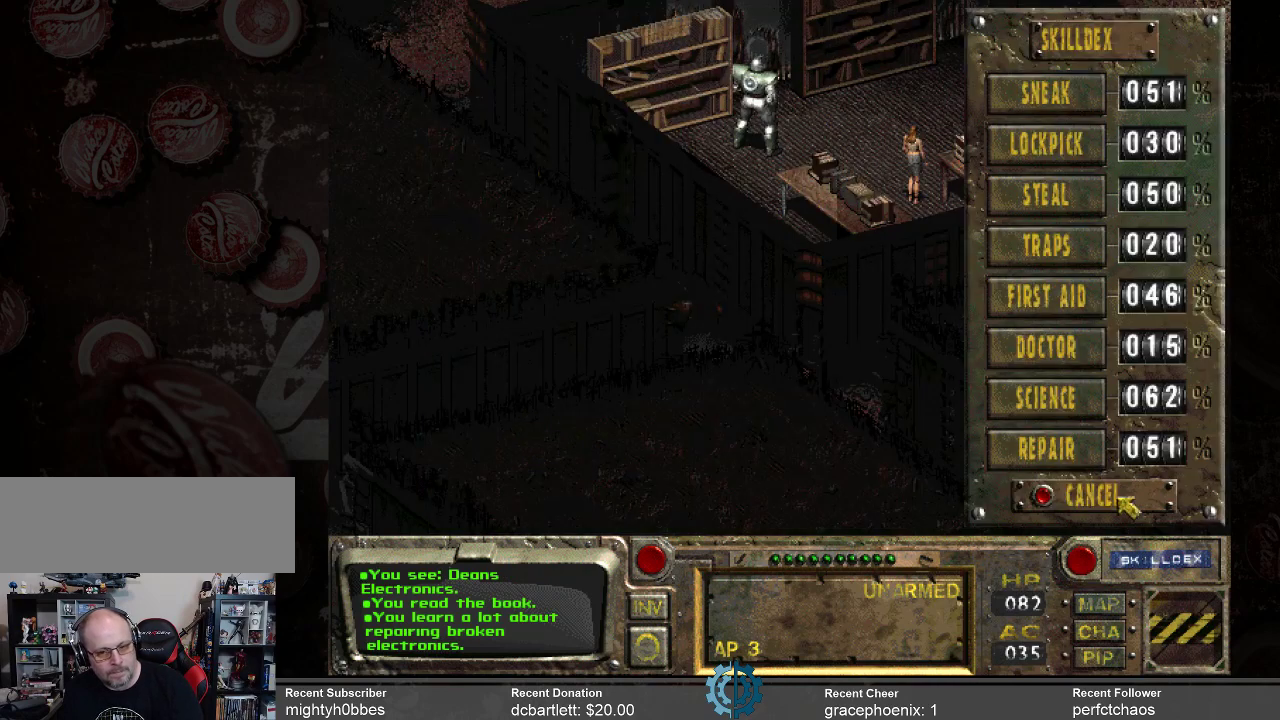
{"keys": [], "mouse": [], "events": []}
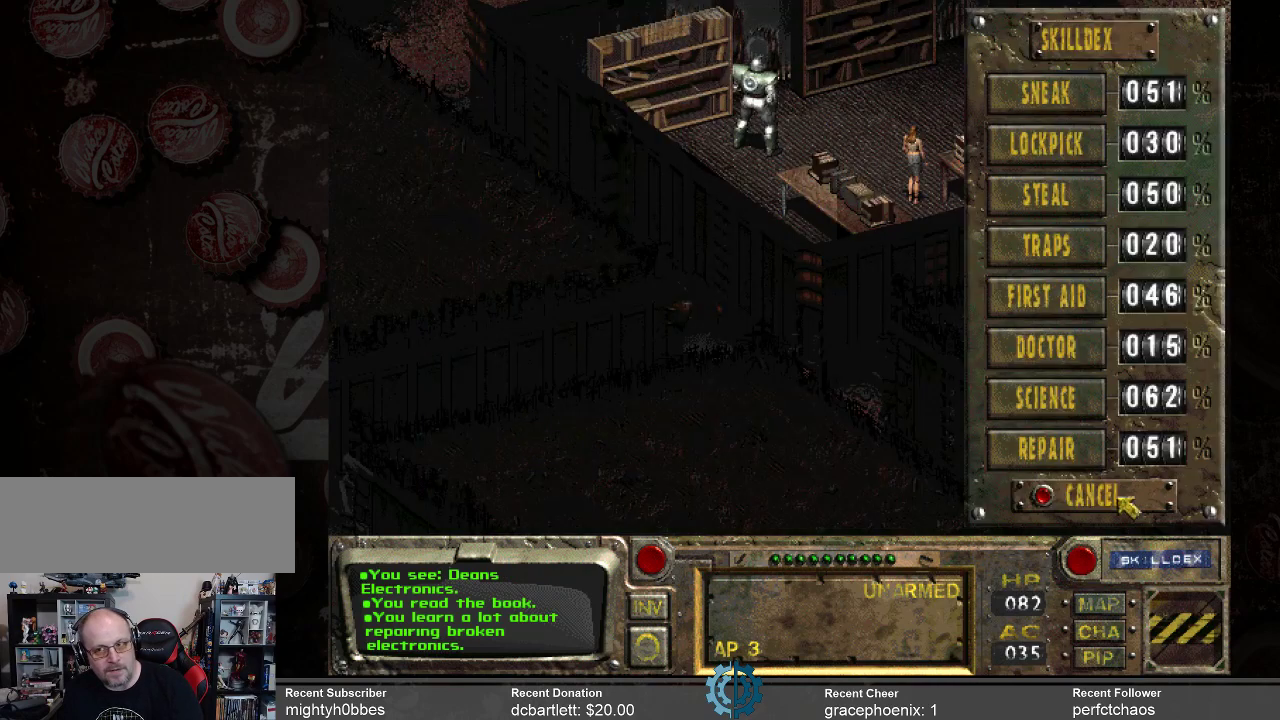
{"keys": [], "mouse": [], "events": []}
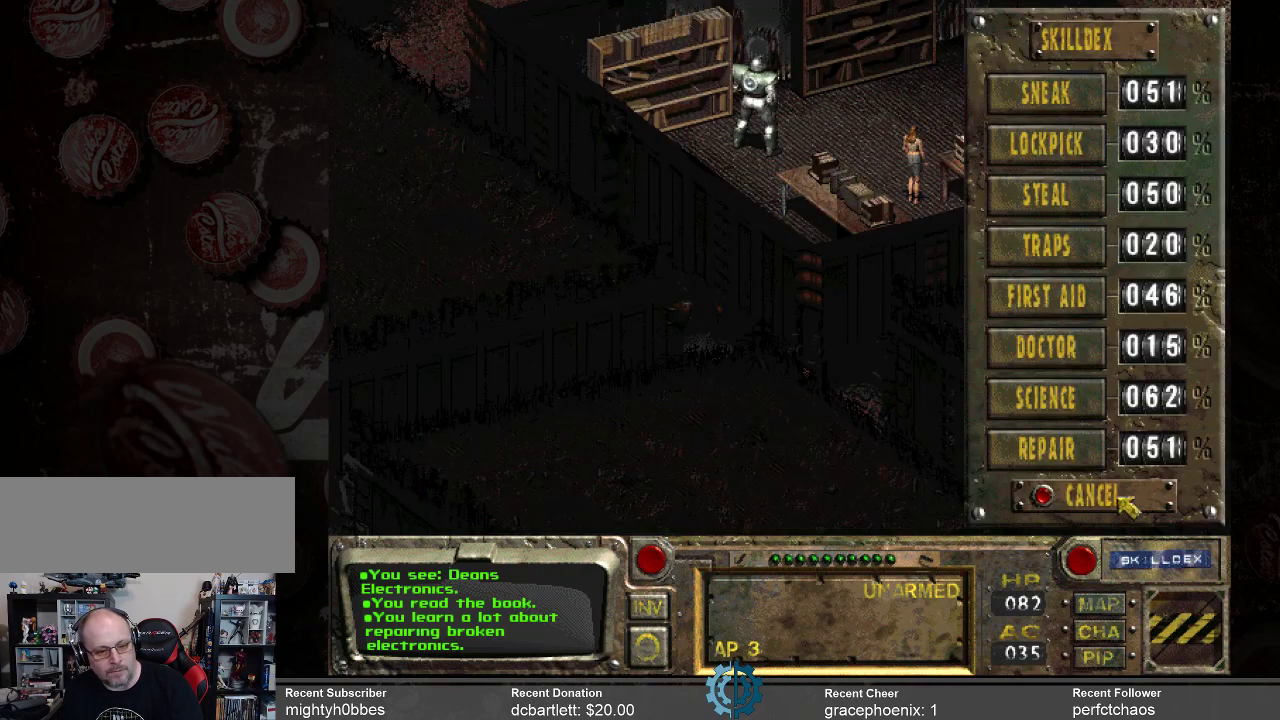
{"keys": [], "mouse": [], "events": []}
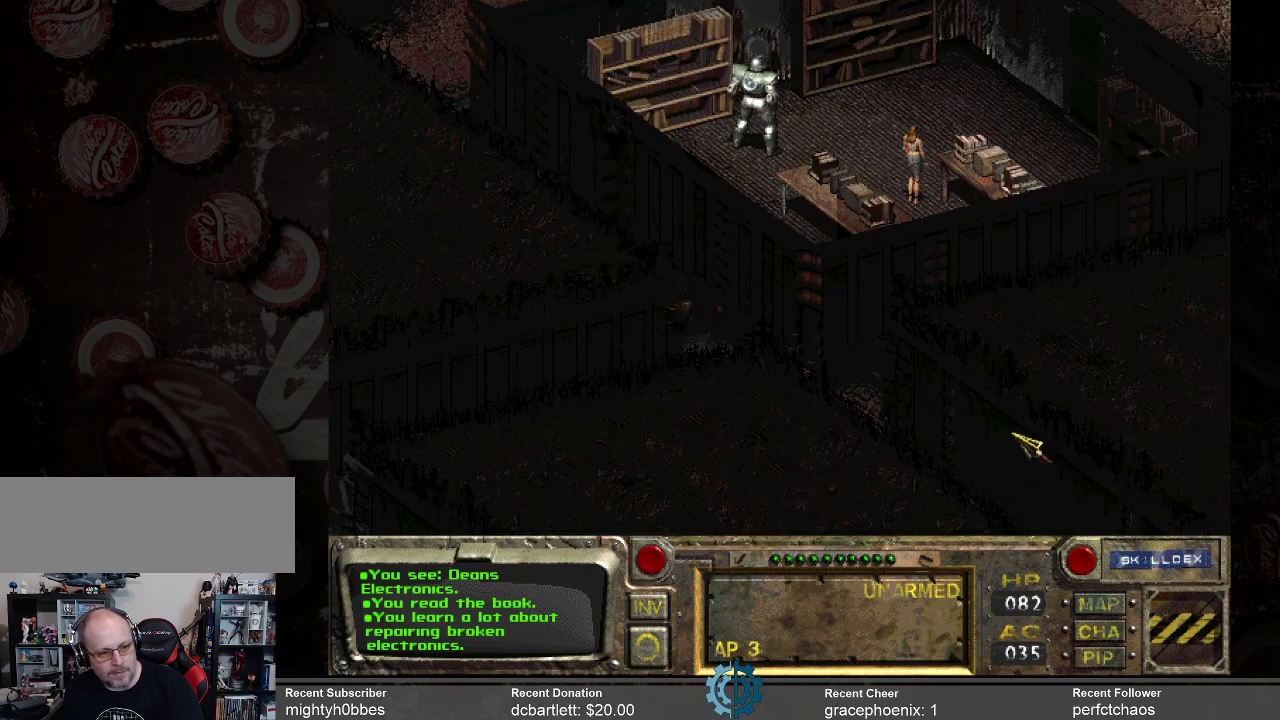
{"keys": [], "mouse": [], "events": []}
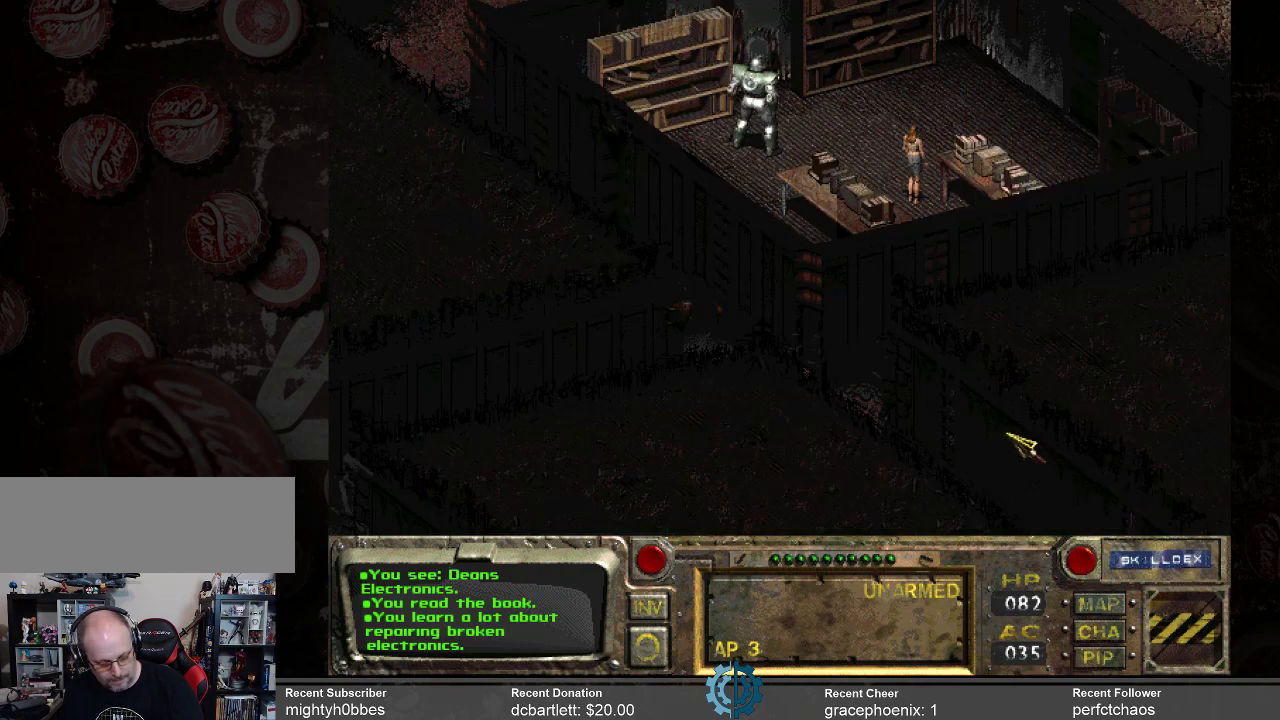
{"keys": [], "mouse": [], "events": [[200, "i", "down"], [266, "i", "up"]]}
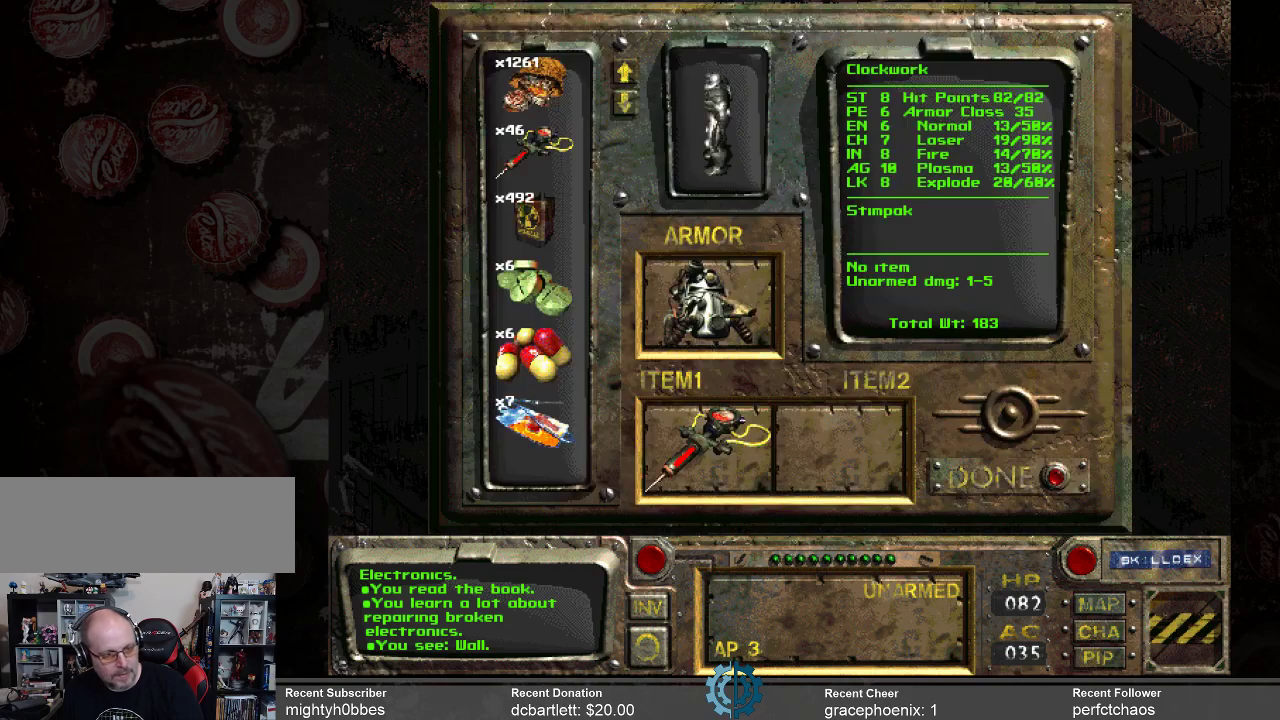
{"keys": [], "mouse": [], "events": []}
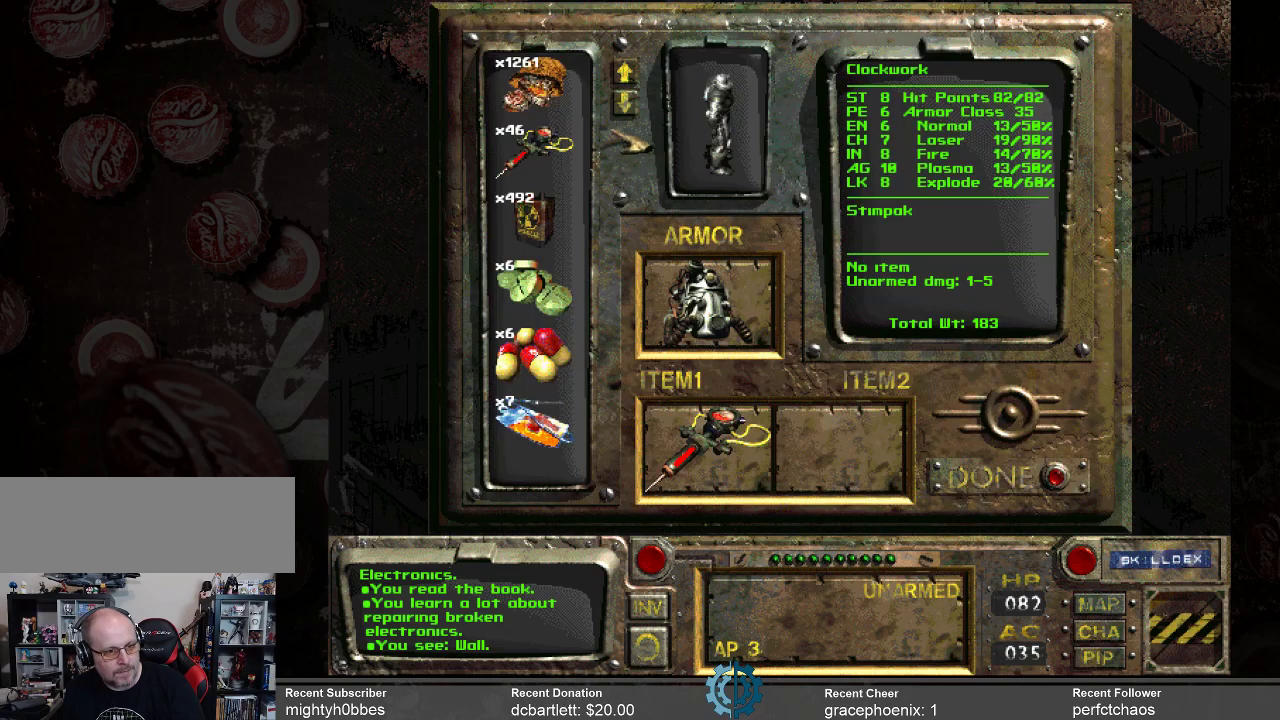
{"keys": [], "mouse": [], "events": []}
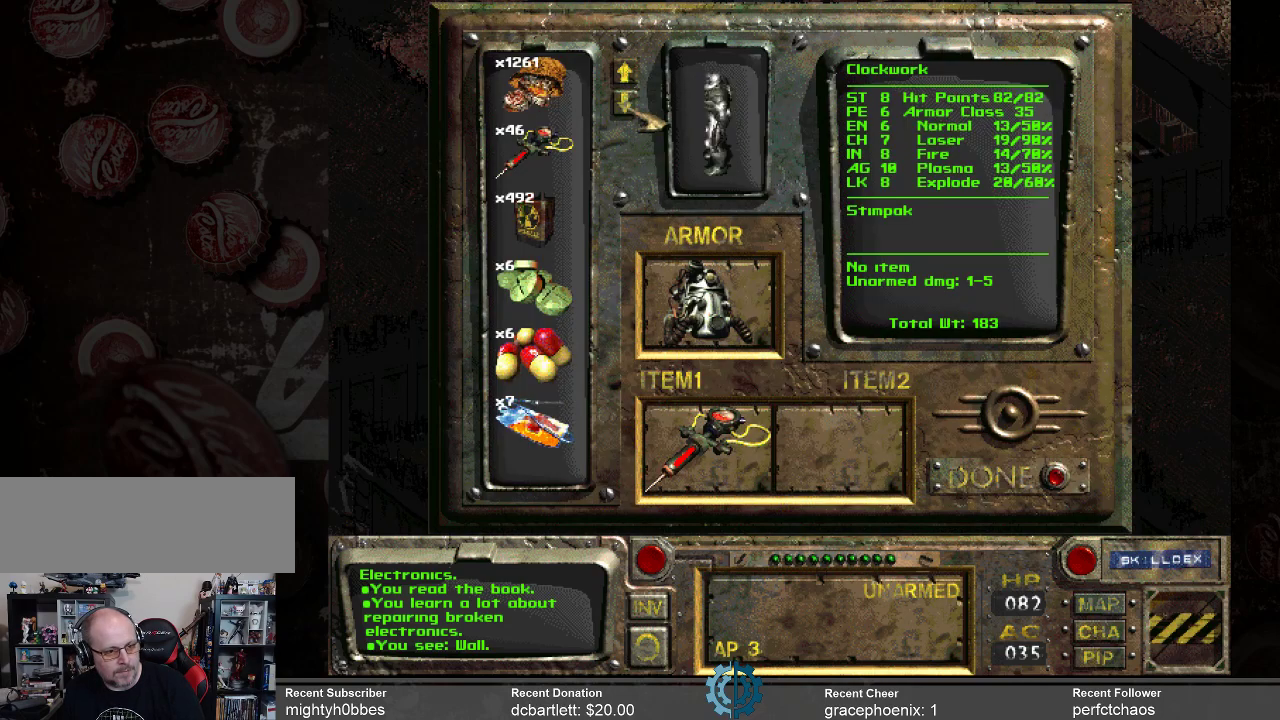
{"keys": [], "mouse": [], "events": [[133, "mouse_left", "down"], [200, "mouse_left", "up"], [366, "mouse_left", "down"], [433, "mouse_left", "up"]]}
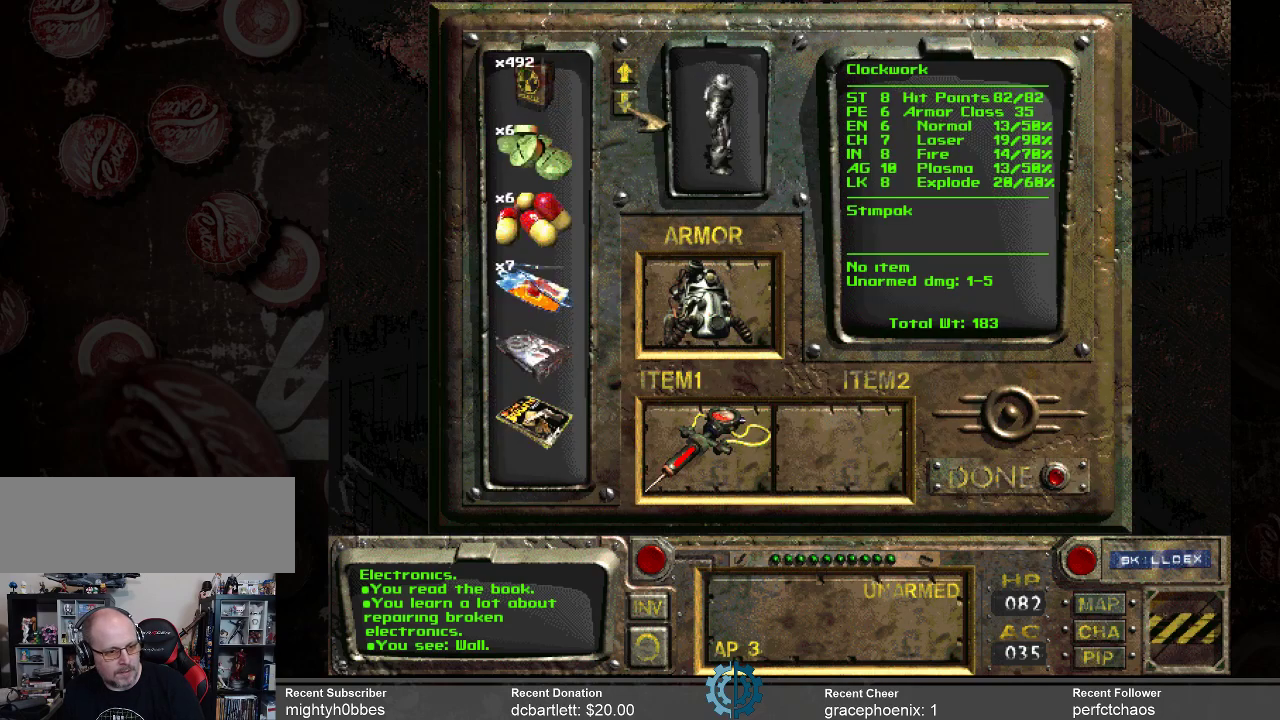
{"keys": [], "mouse": [], "events": [[133, "mouse_left", "down"], [233, "mouse_left", "up"]]}
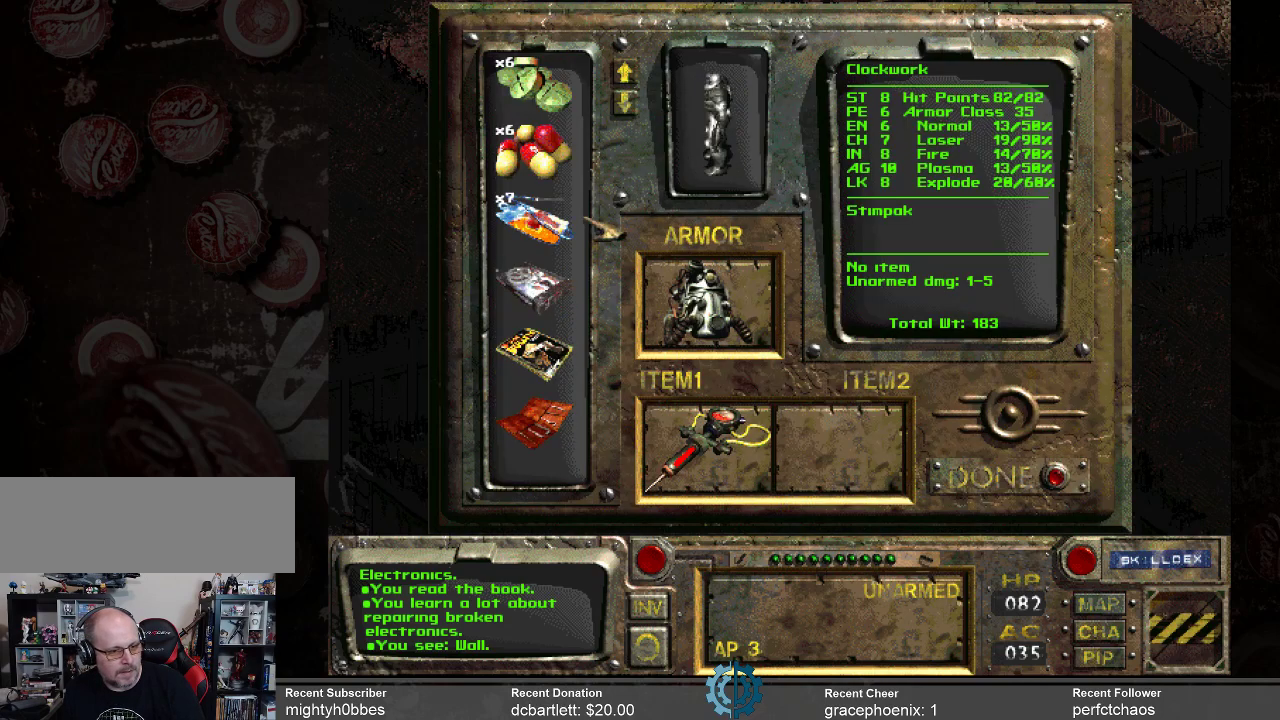
{"keys": [], "mouse": [], "events": []}
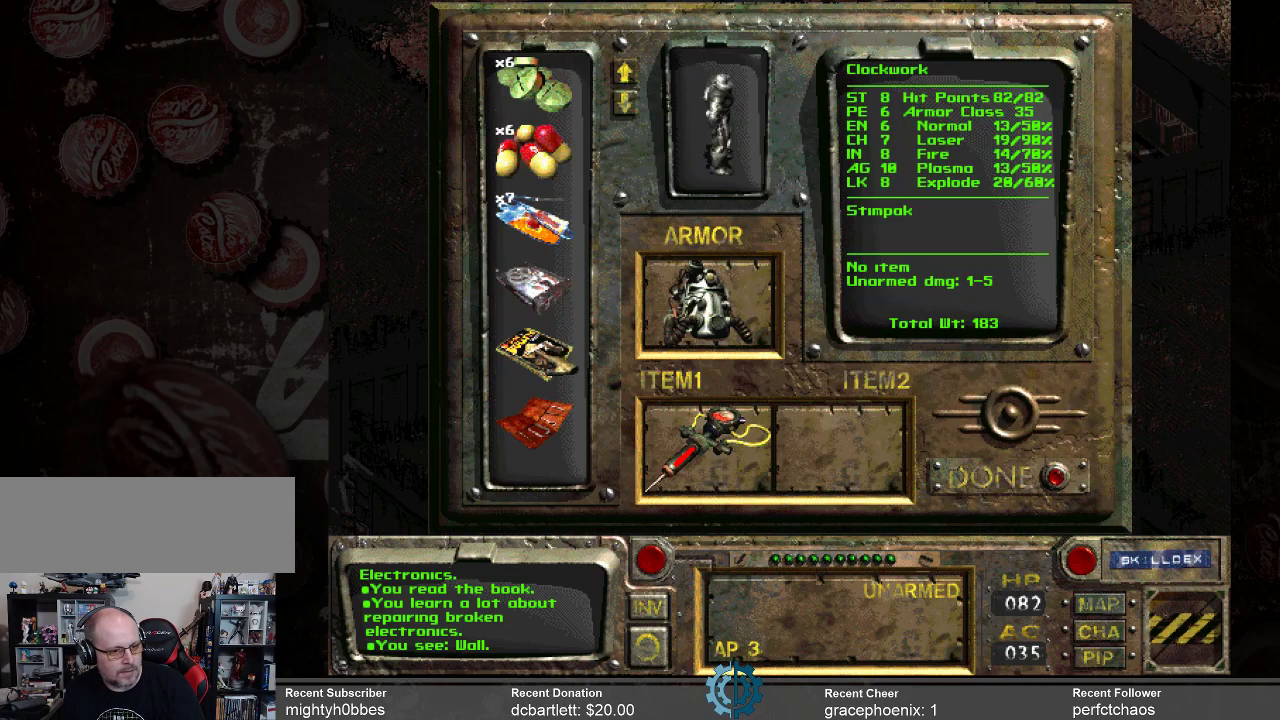
{"keys": [], "mouse": [], "events": []}
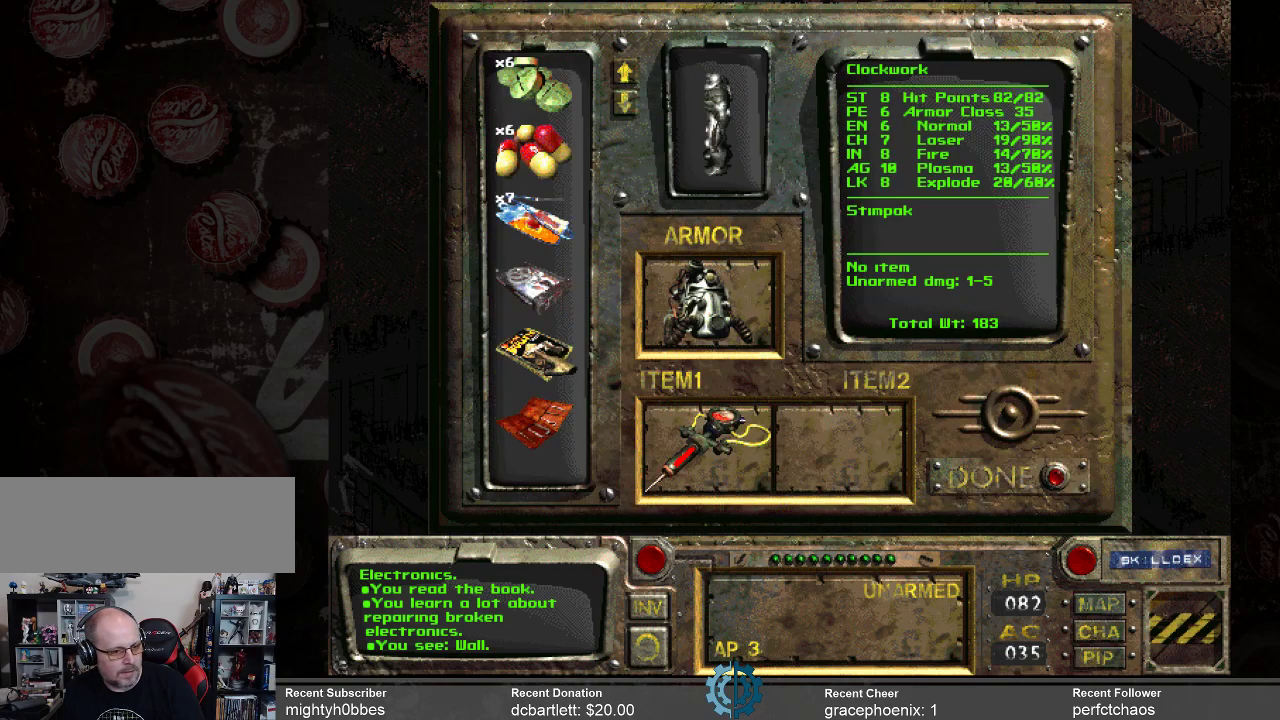
{"keys": [], "mouse": [], "events": [[333, "mouse_right", "down"], [400, "mouse_right", "up"]]}
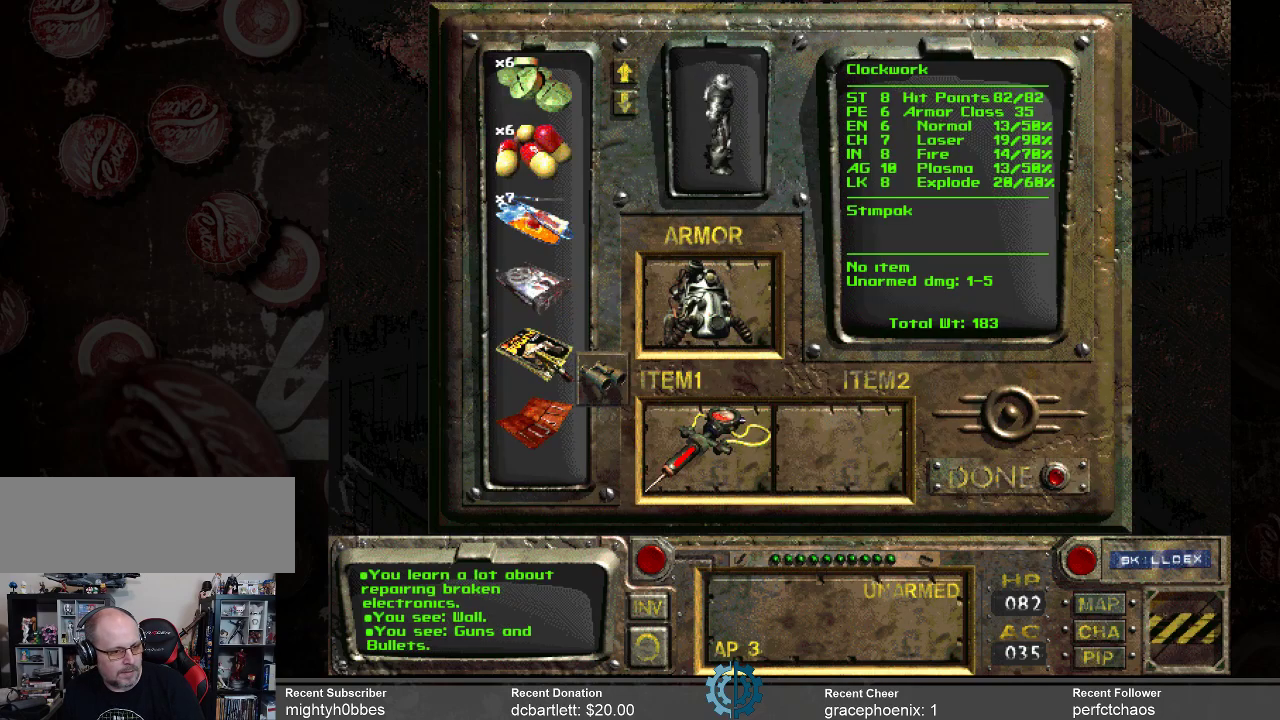
{"keys": [], "mouse": ["left"], "events": [[466, "mouse_left", "down"]]}
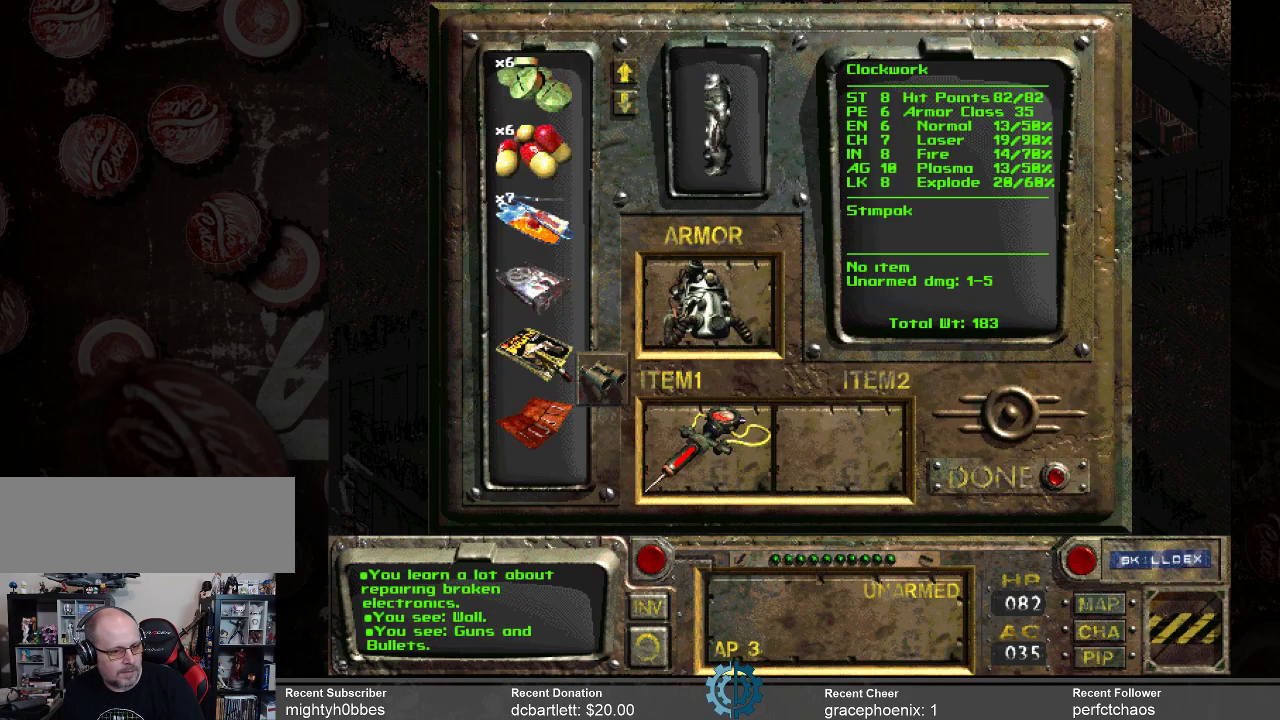
{"keys": [], "mouse": ["left"], "events": []}
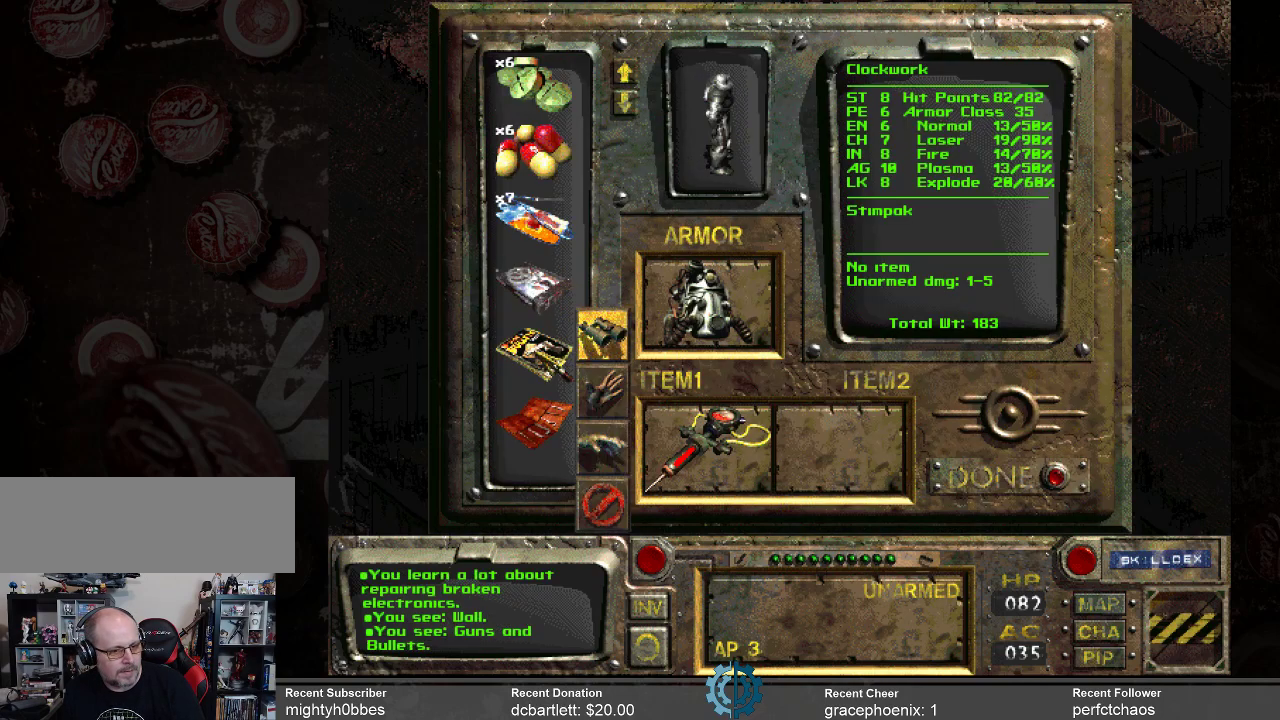
{"keys": [], "mouse": ["left"], "events": []}
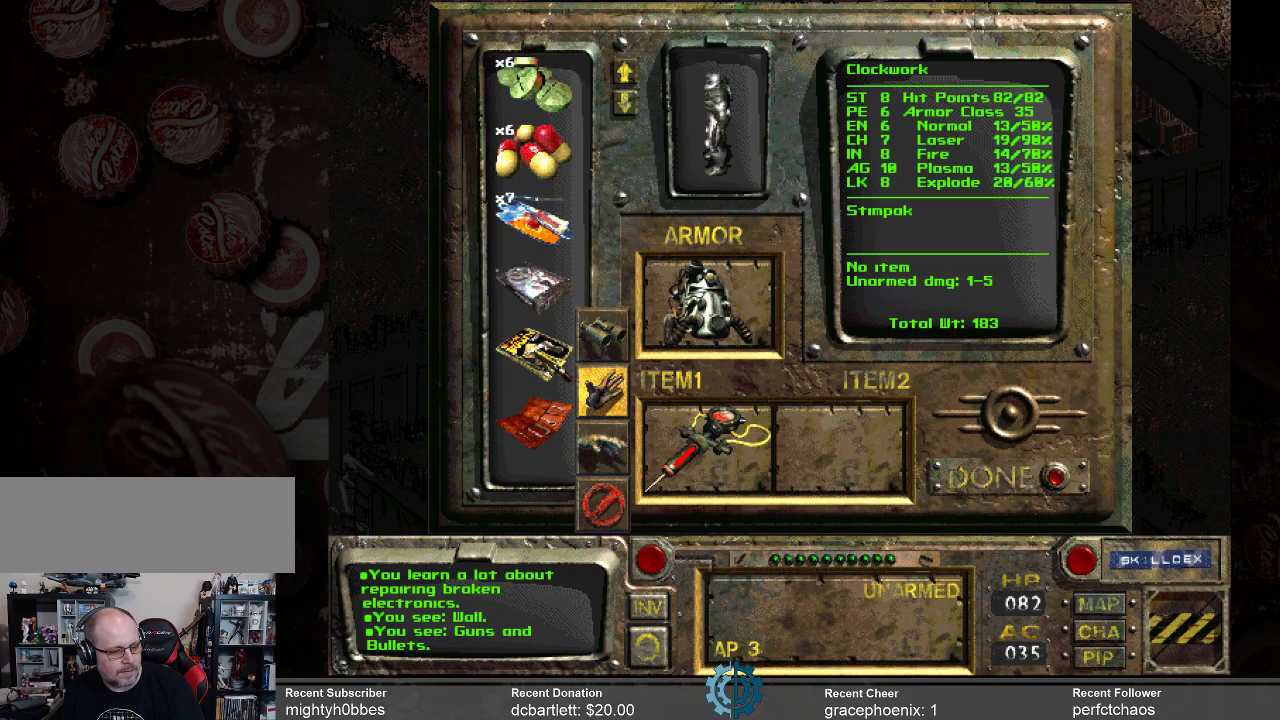
{"keys": [], "mouse": ["left"], "events": []}
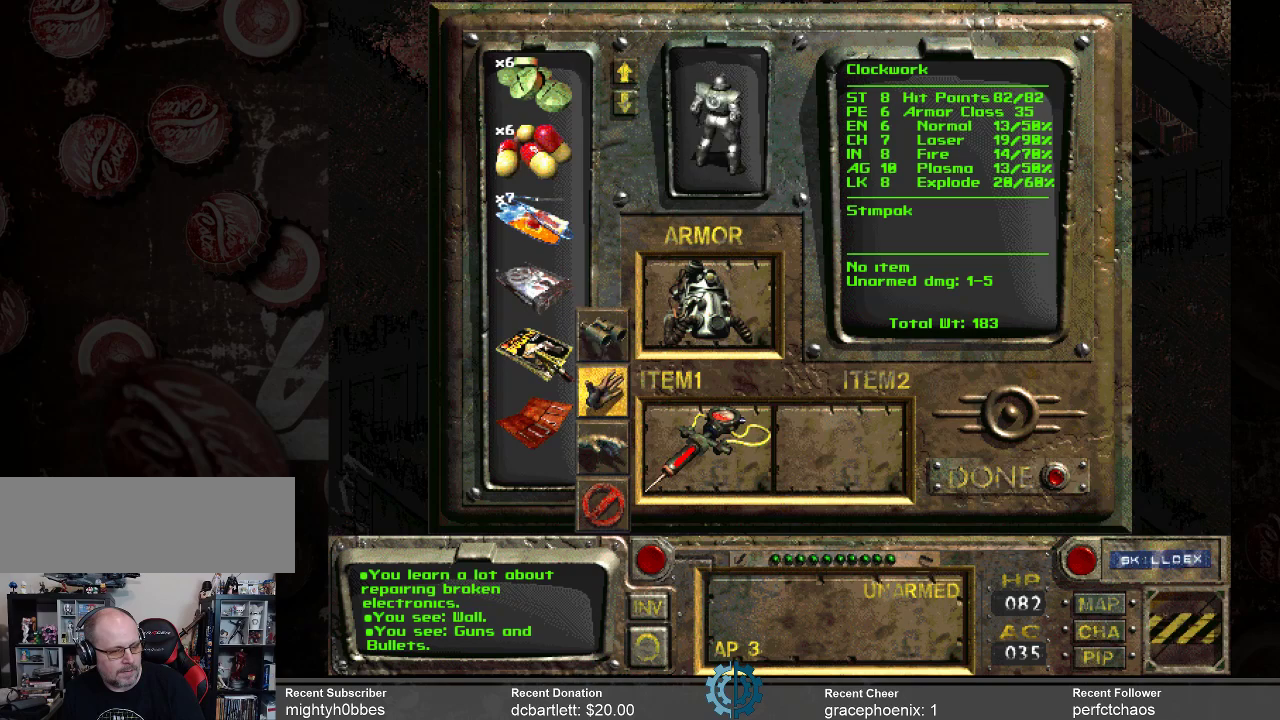
{"keys": [], "mouse": ["left"], "events": []}
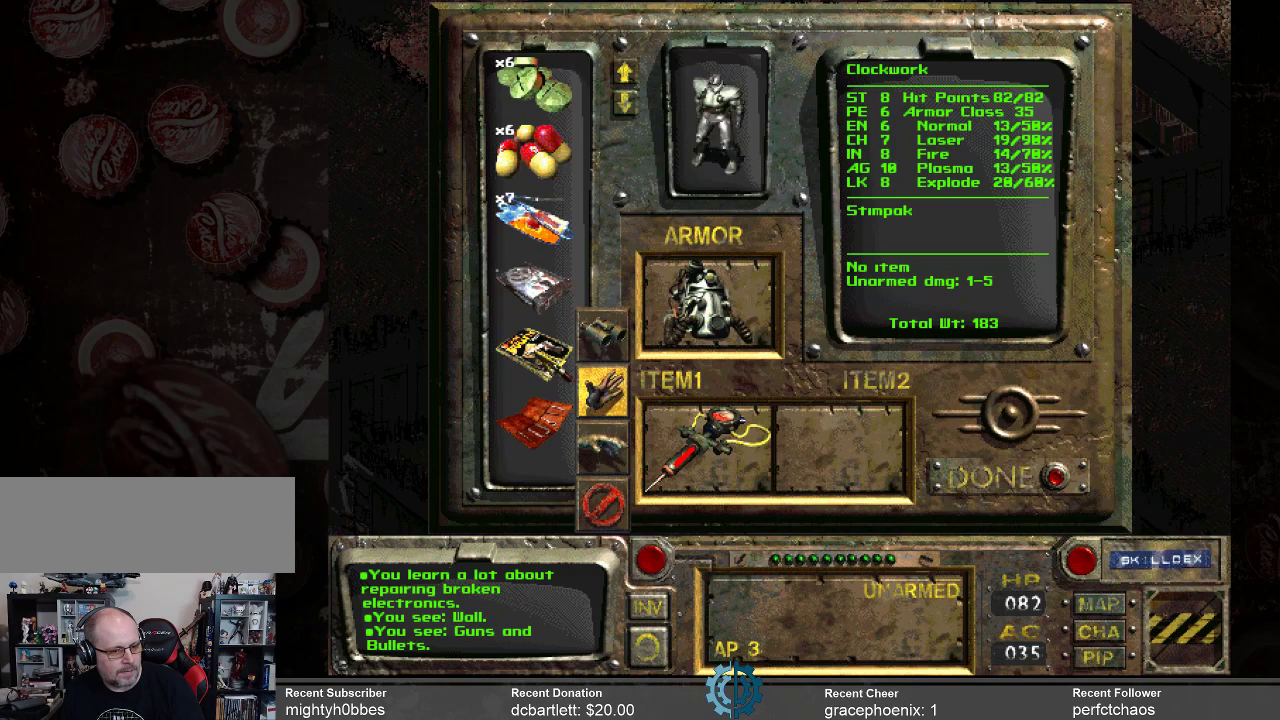
{"keys": [], "mouse": ["left"], "events": []}
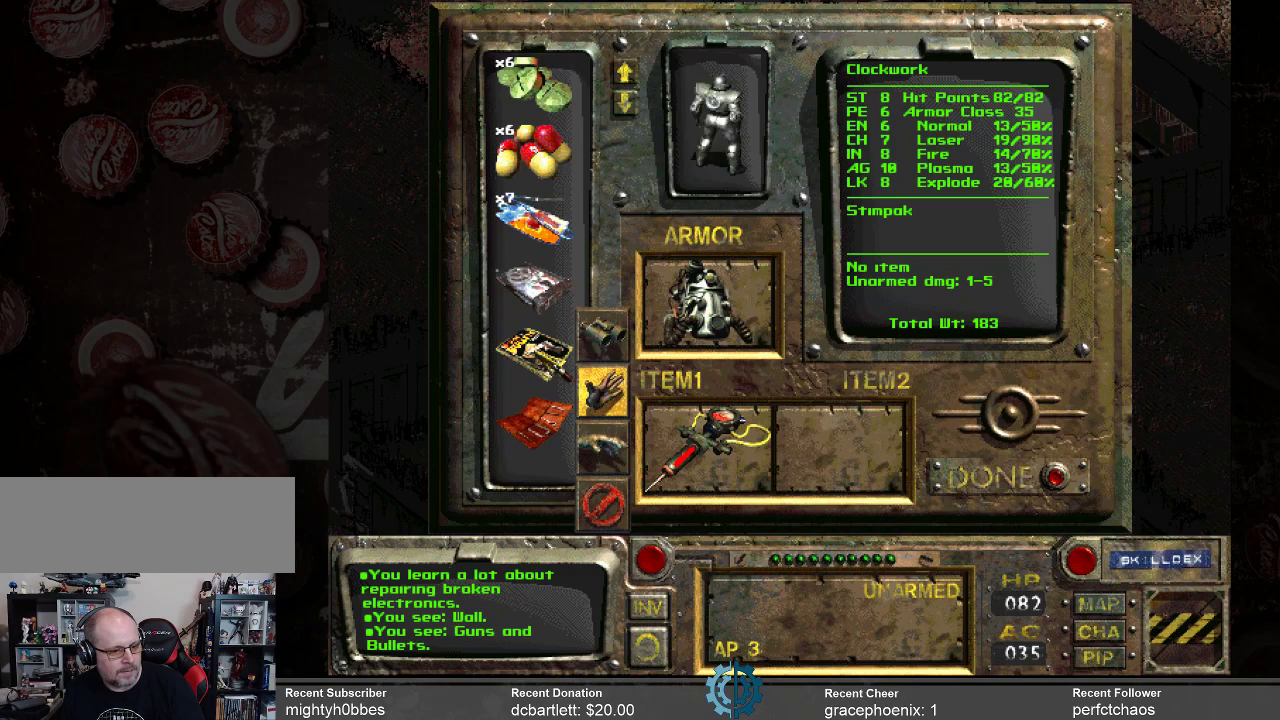
{"keys": [], "mouse": ["left"], "events": []}
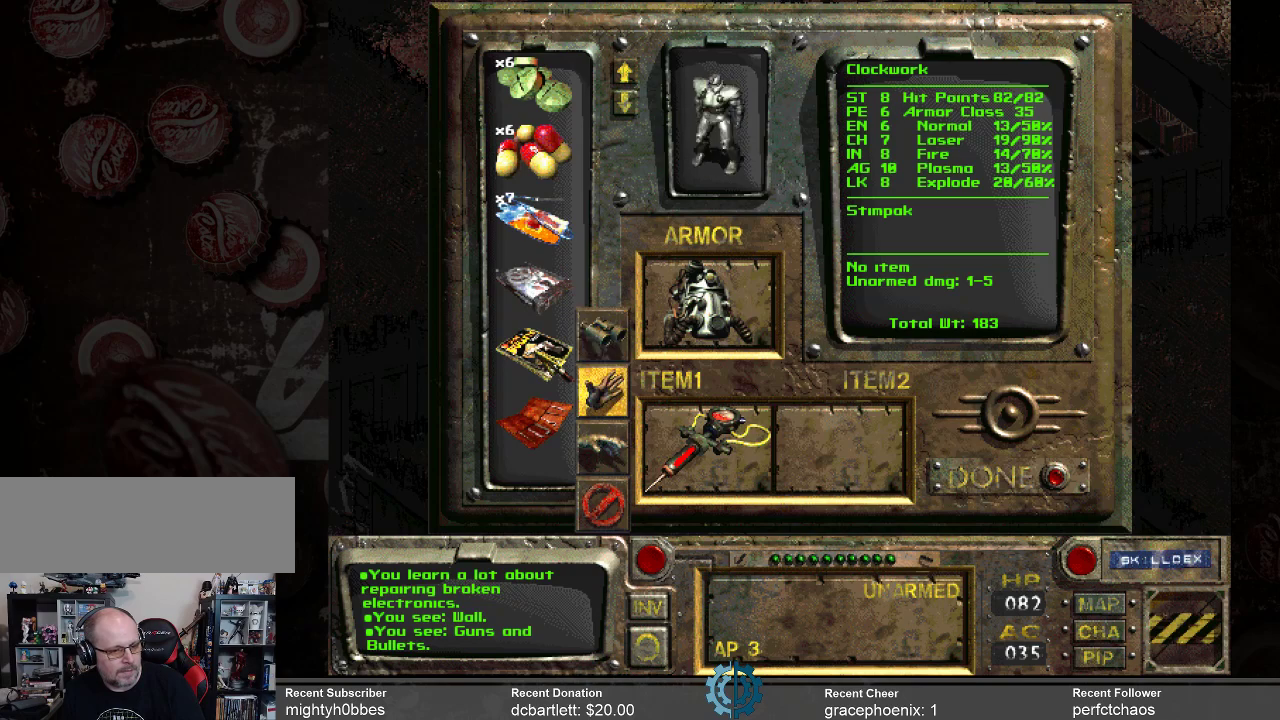
{"keys": [], "mouse": ["left"], "events": []}